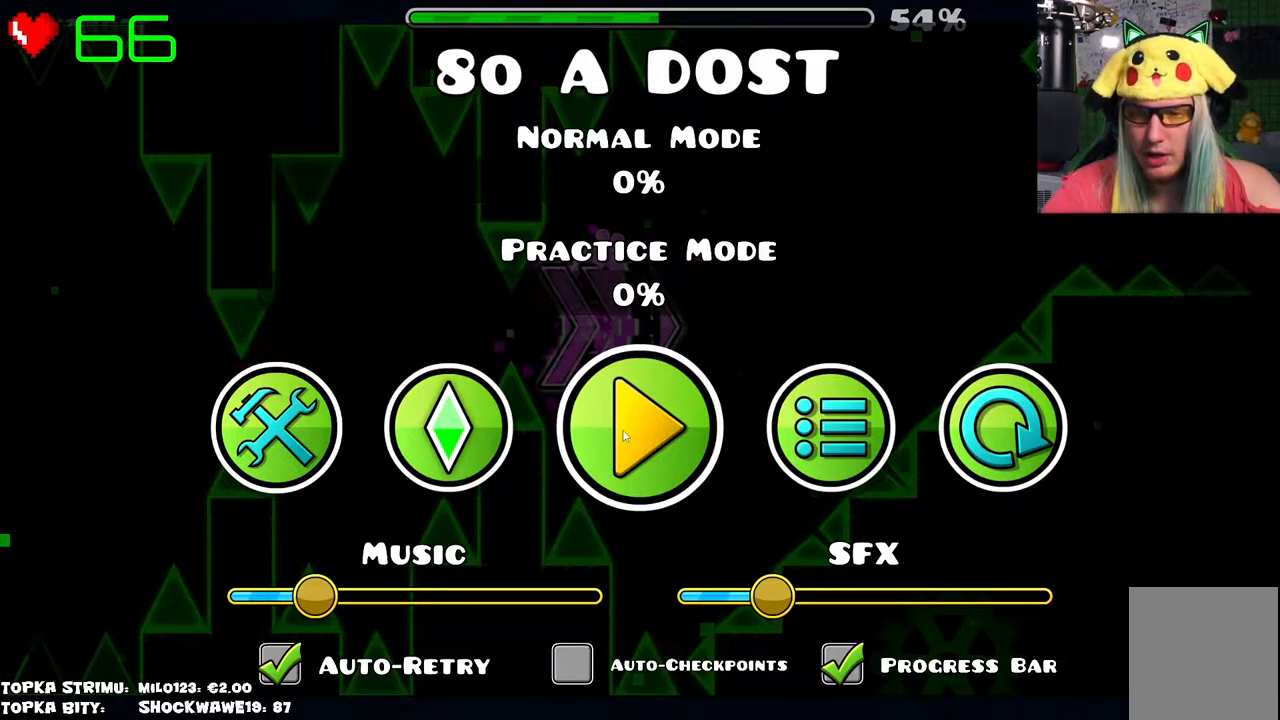
Gameplay with keyboard and mouse; each line is a JSON object with the keys and mouse buttons held at the frame after it. "events" lists presses ("down") and releases ("up") of "mouse_left", "mouse_wheel" and "mouse_right" between this image and that frame as [ms after this image, input, new state], when the widget could be followed in between. "mouse_left", "mouse_wheel", "mouse_right" = the "left", "wheel", "right" buttons of the "mouse" list. No other keys are recorded. "wheel" means that the mouse wheel is clicked or scrolled. Mouse movement is not recorded.
{"keys": [], "mouse": [], "events": [[116, "mouse_left", "down"], [166, "mouse_left", "up"]]}
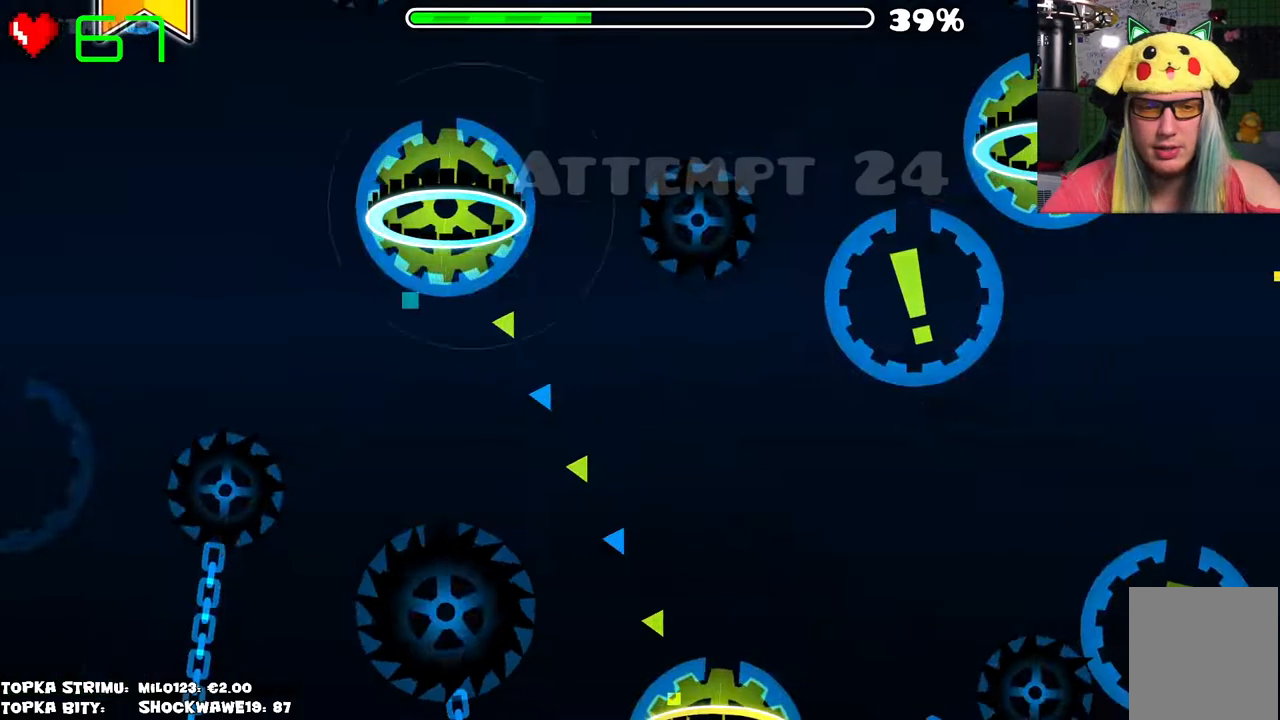
{"keys": [], "mouse": [], "events": []}
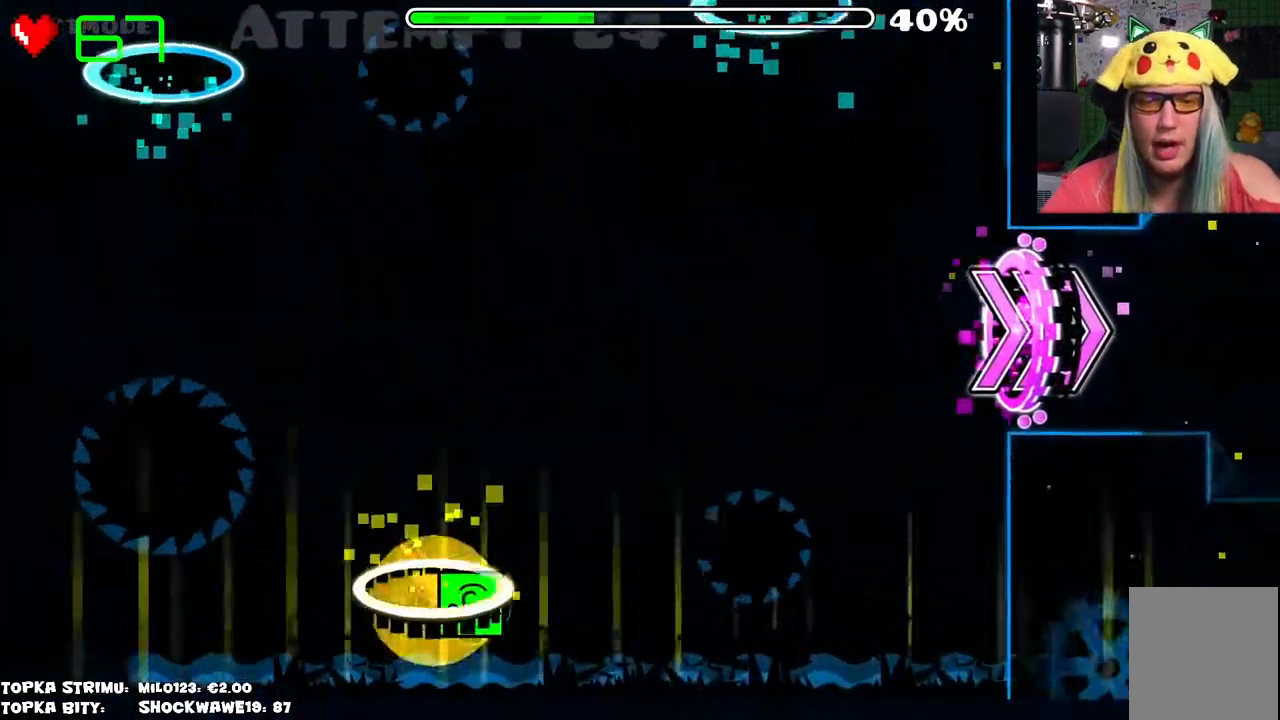
{"keys": [], "mouse": [], "events": []}
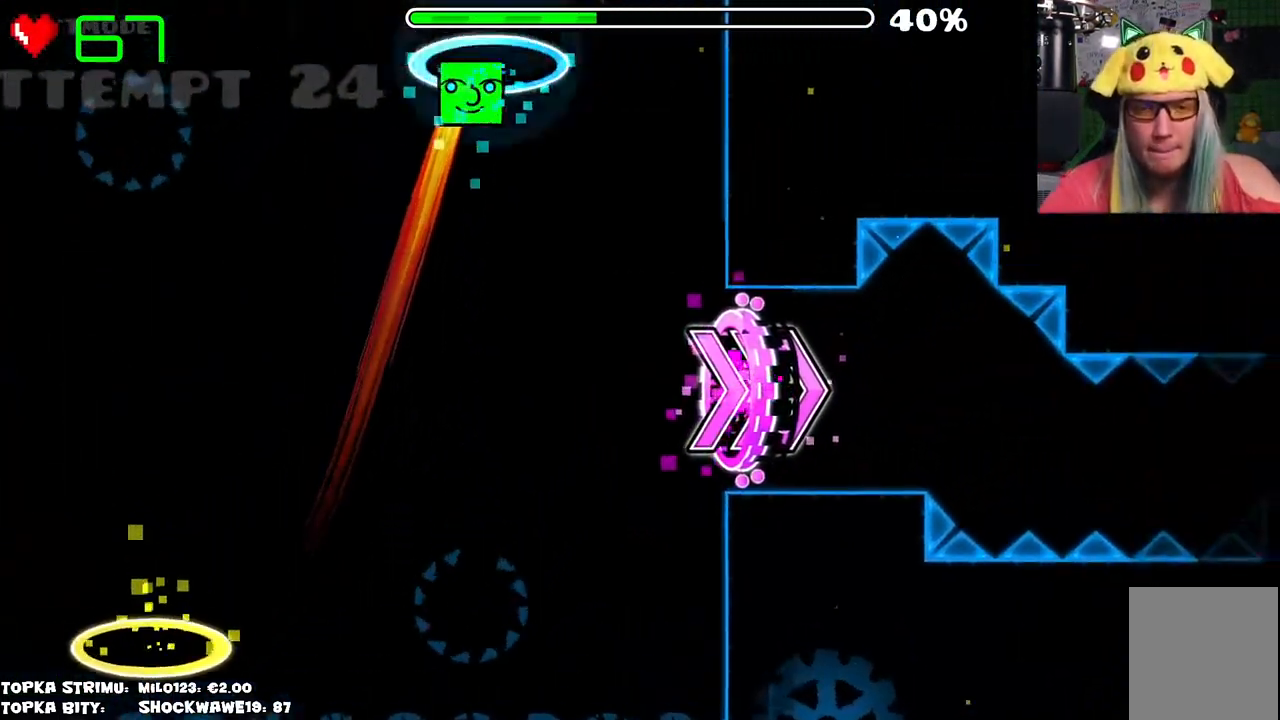
{"keys": [], "mouse": [], "events": []}
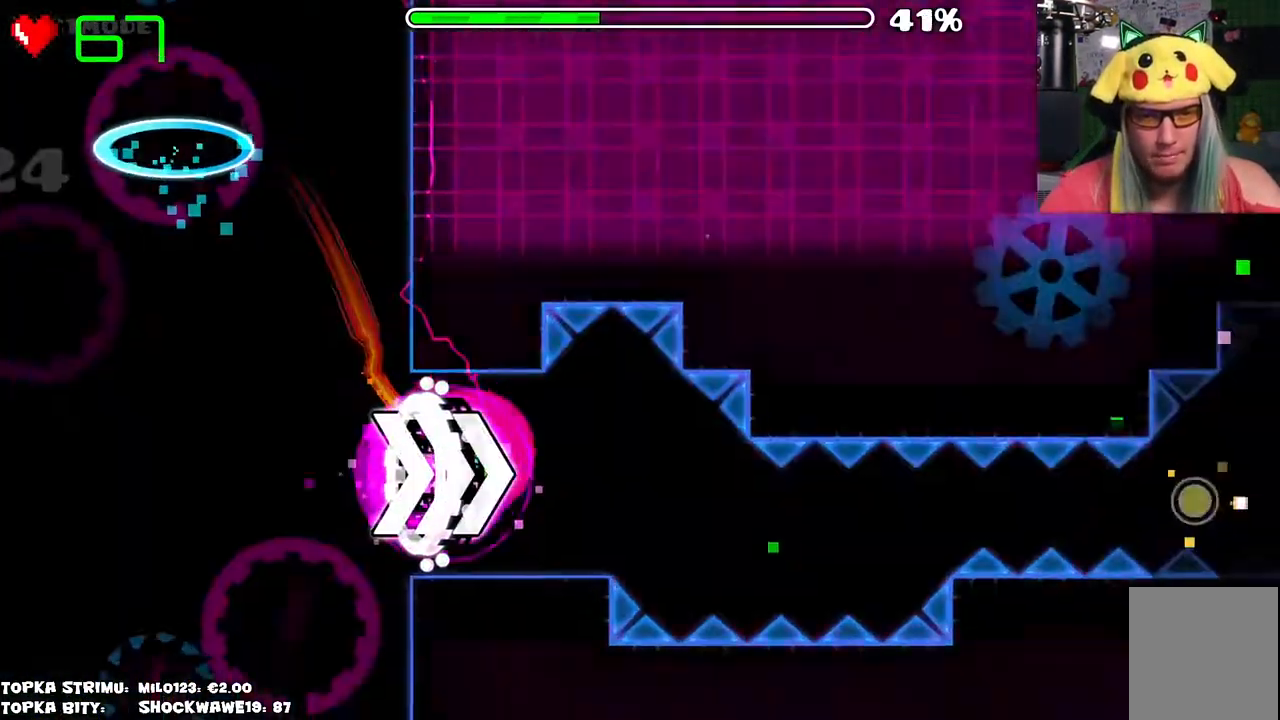
{"keys": [], "mouse": [], "events": [[283, "mouse_left", "down"], [433, "mouse_left", "up"]]}
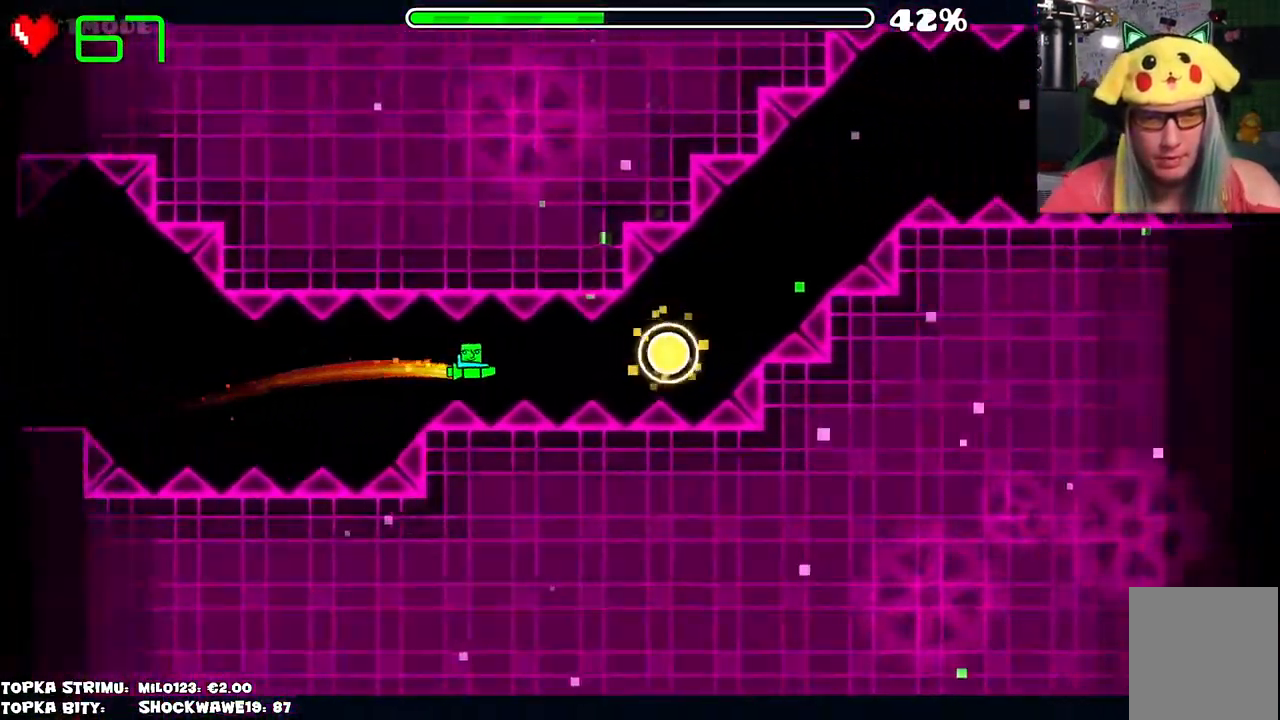
{"keys": [], "mouse": [], "events": [[150, "mouse_left", "down"], [200, "mouse_left", "up"], [333, "mouse_left", "down"], [433, "mouse_left", "up"]]}
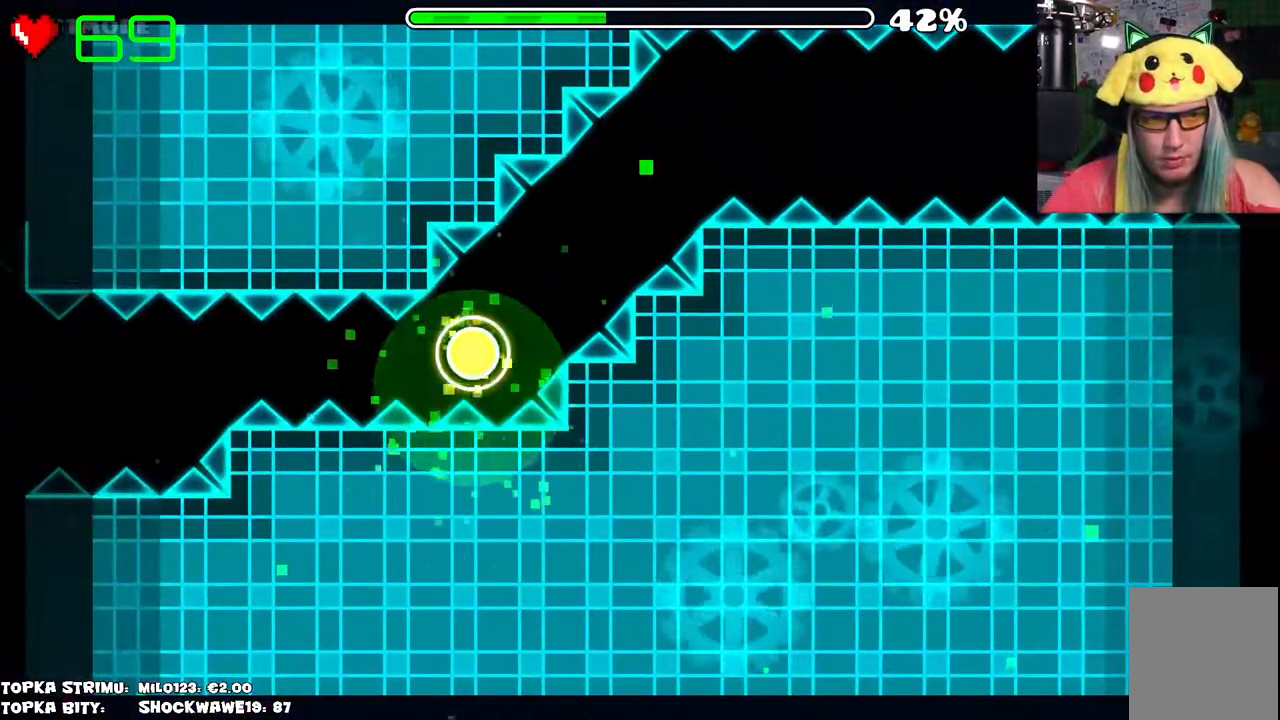
{"keys": [], "mouse": [], "events": []}
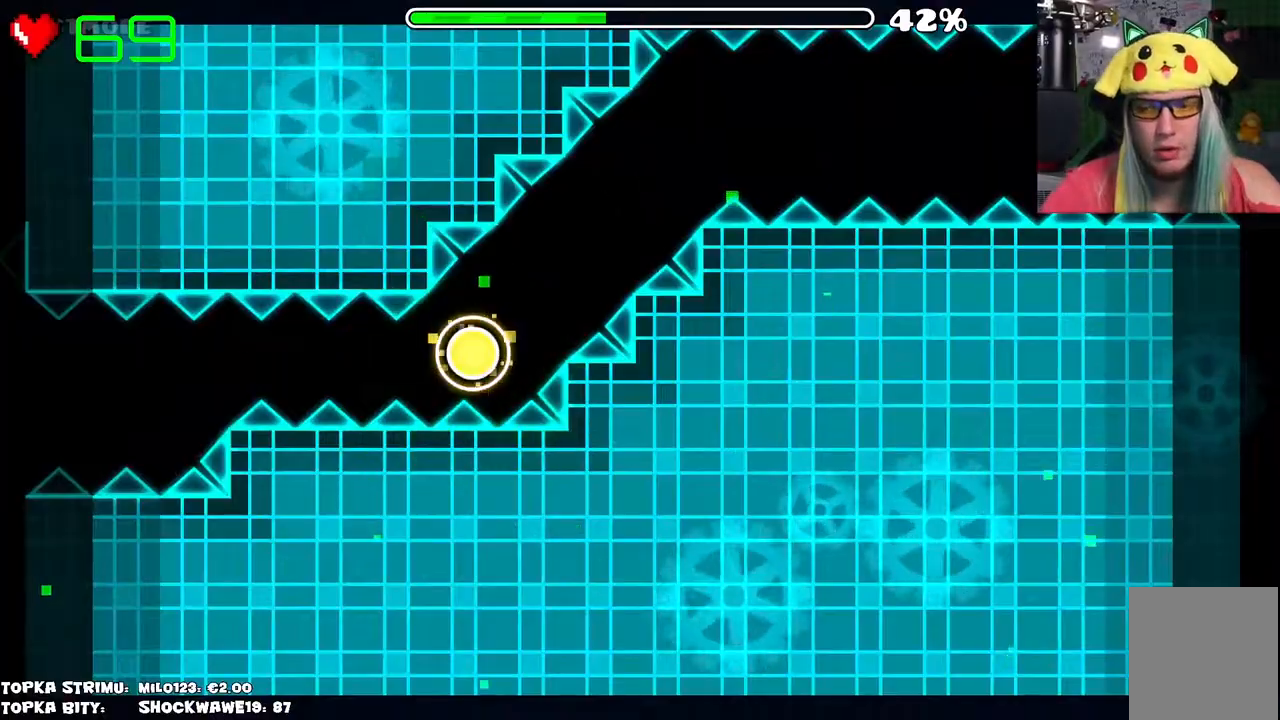
{"keys": [], "mouse": [], "events": []}
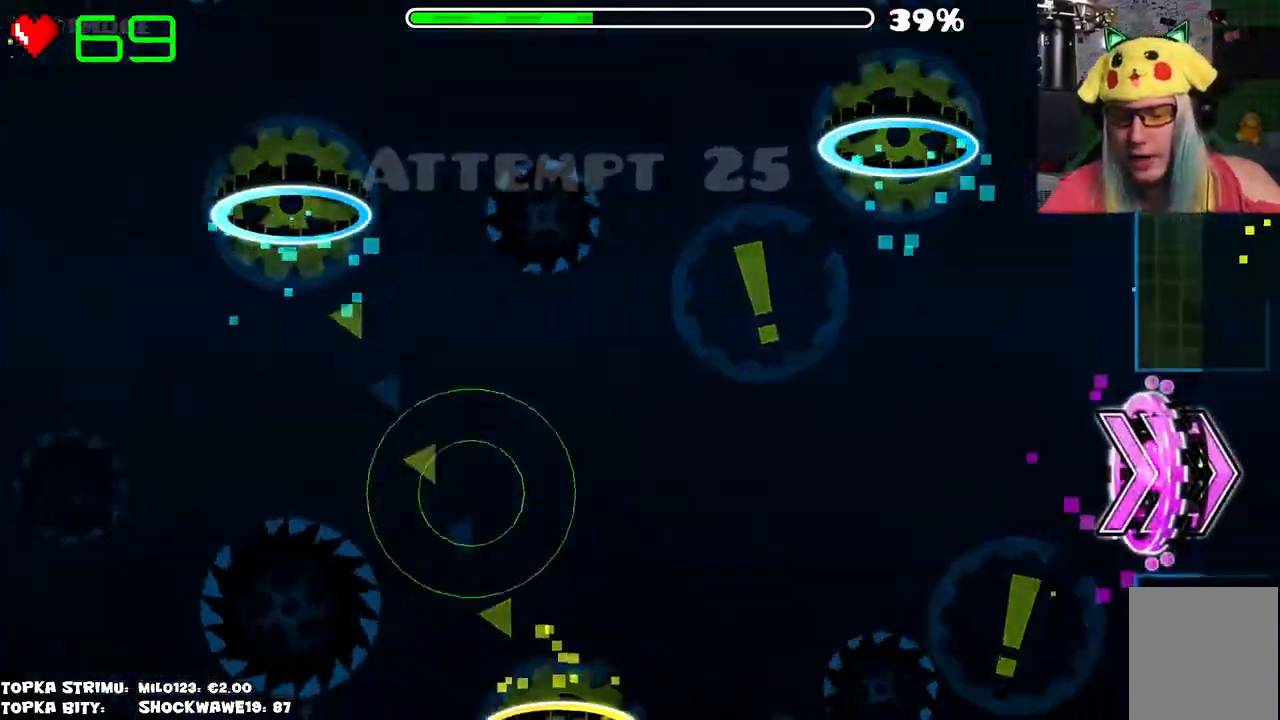
{"keys": [], "mouse": [], "events": []}
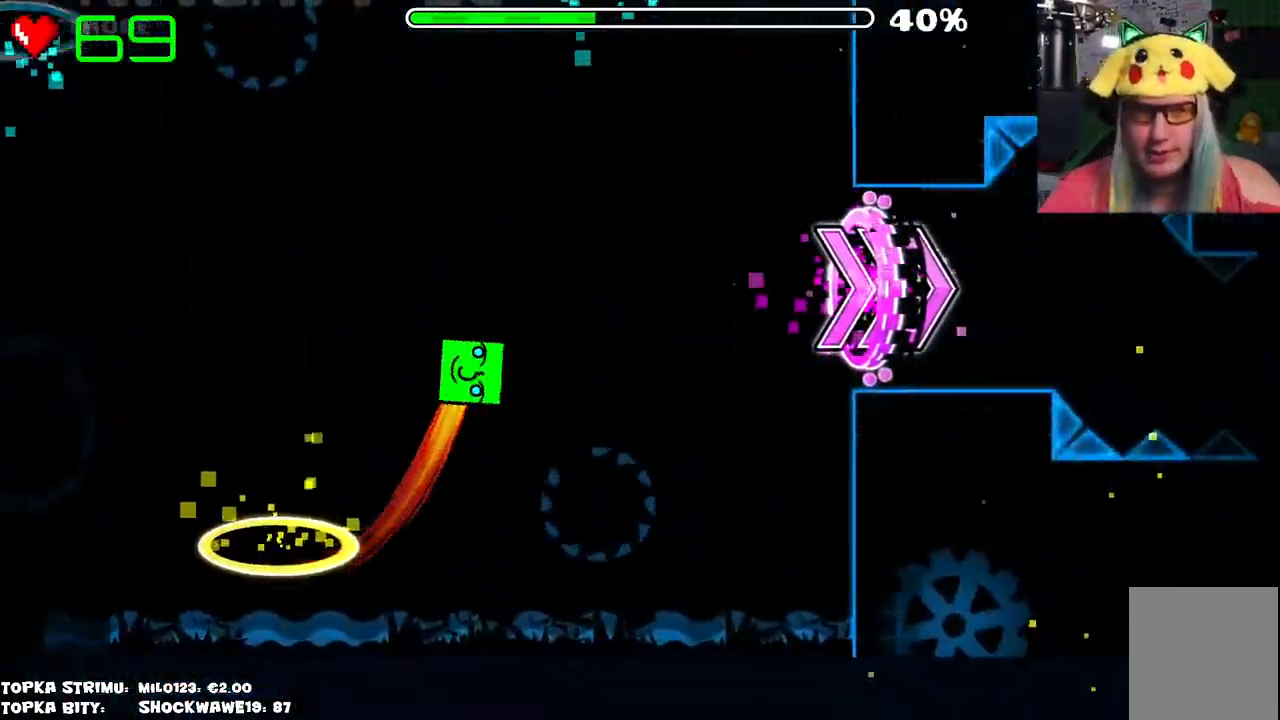
{"keys": [], "mouse": [], "events": []}
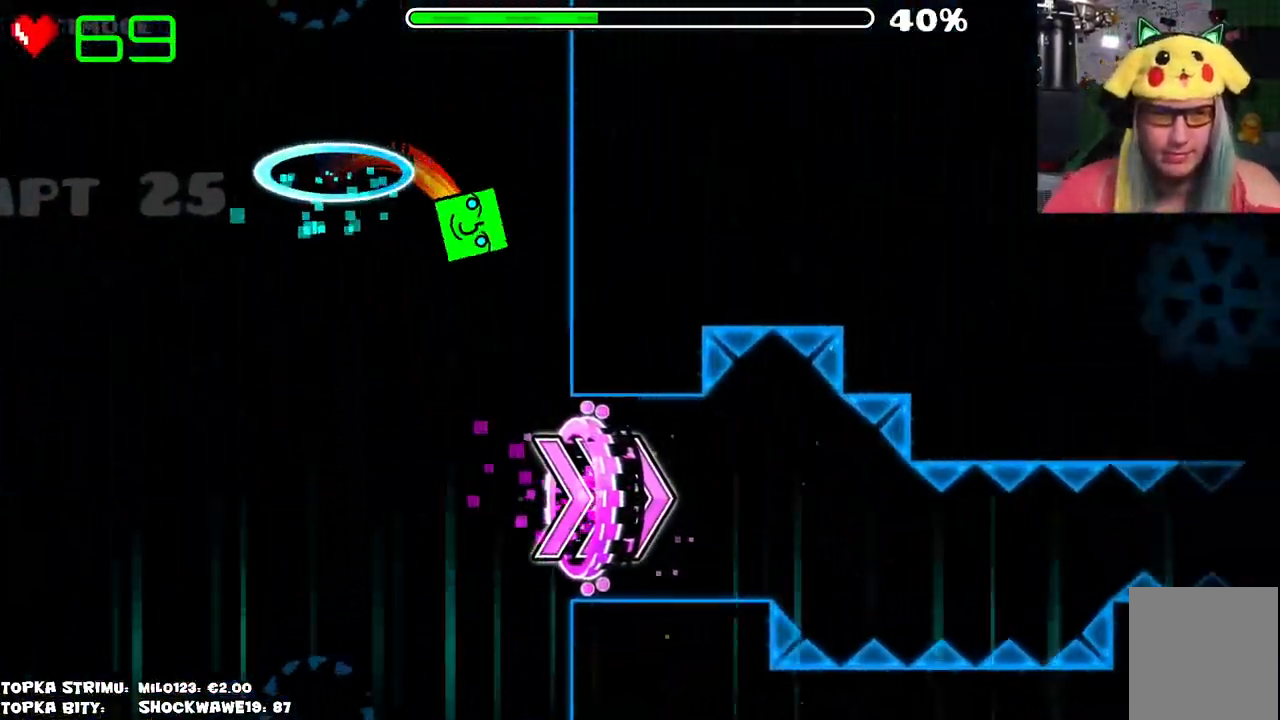
{"keys": [], "mouse": [], "events": []}
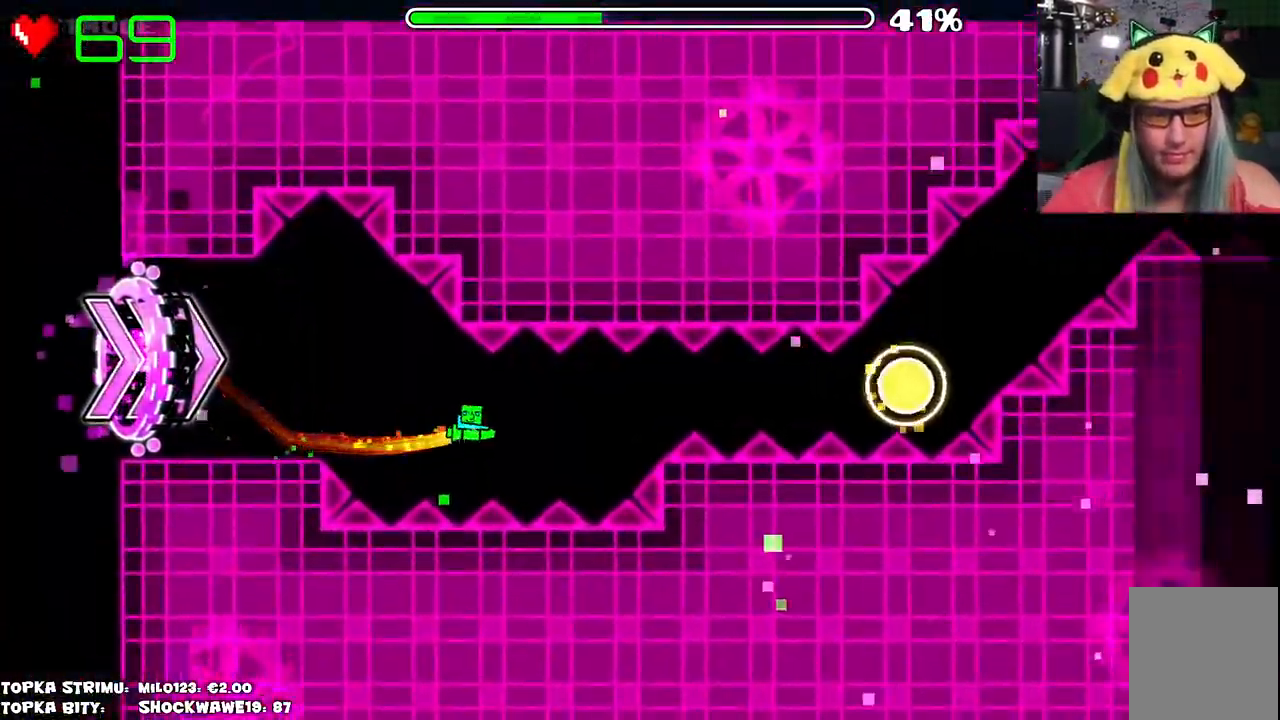
{"keys": [], "mouse": [], "events": [[33, "mouse_left", "down"], [166, "mouse_left", "up"], [316, "mouse_left", "down"], [366, "mouse_left", "up"]]}
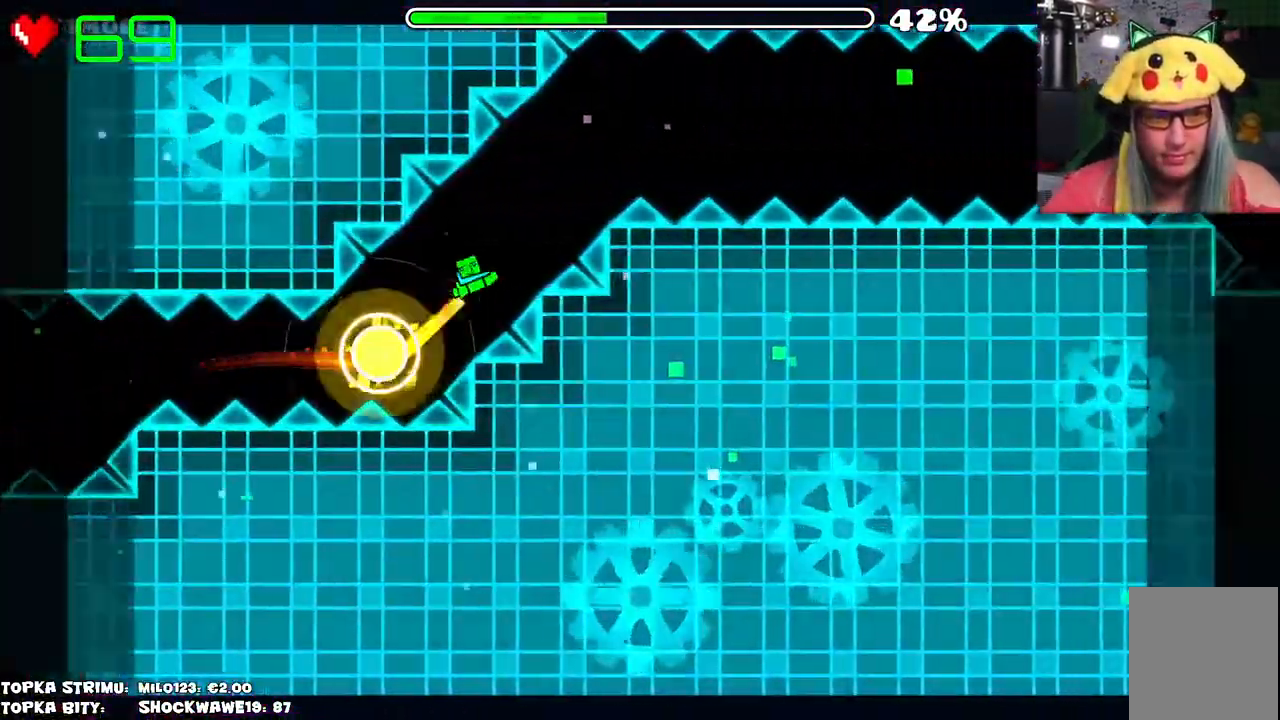
{"keys": [], "mouse": [], "events": [[83, "mouse_left", "down"], [133, "mouse_left", "up"]]}
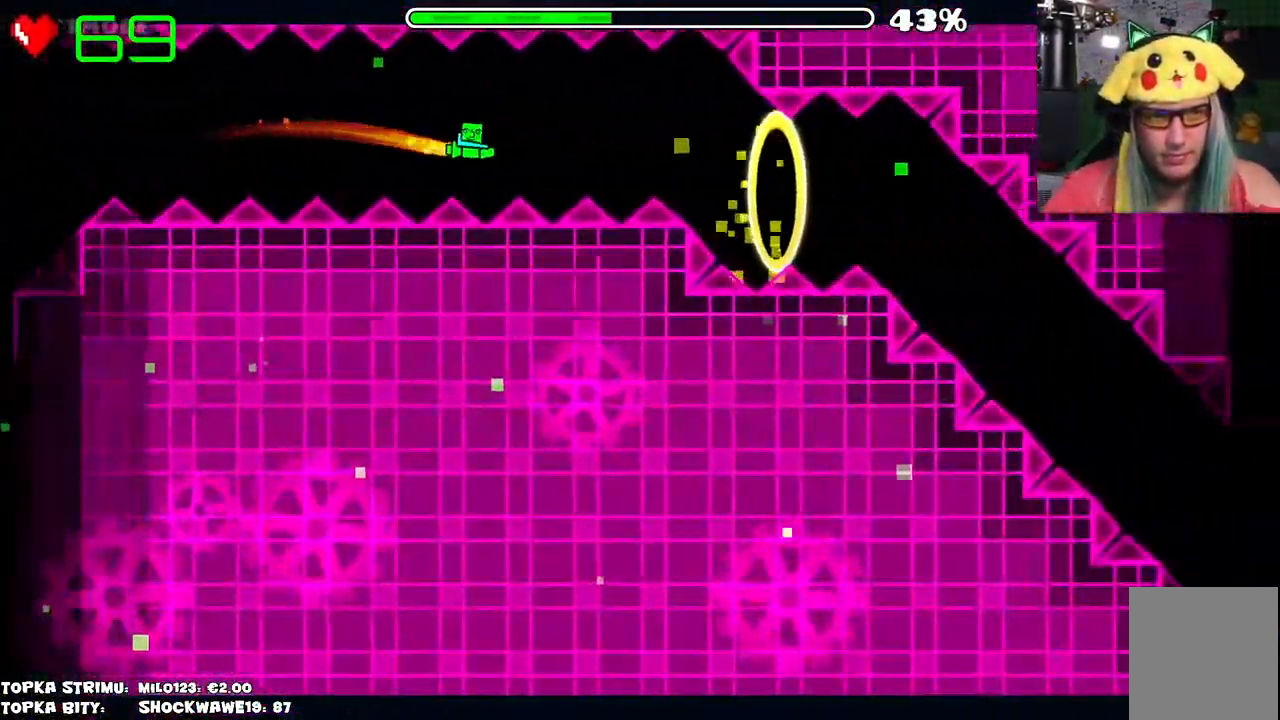
{"keys": [], "mouse": ["left"], "events": [[100, "mouse_left", "down"], [200, "mouse_left", "up"], [416, "mouse_left", "down"]]}
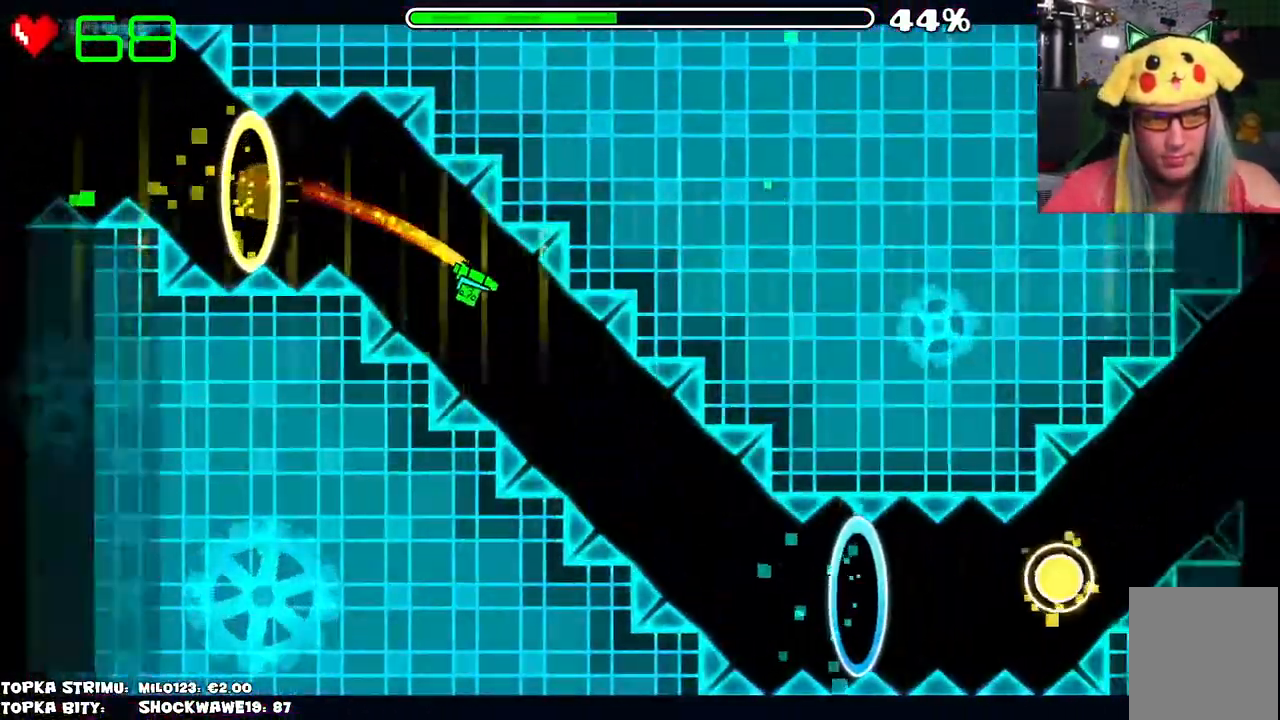
{"keys": [], "mouse": ["left"], "events": [[266, "mouse_left", "up"], [450, "mouse_left", "down"]]}
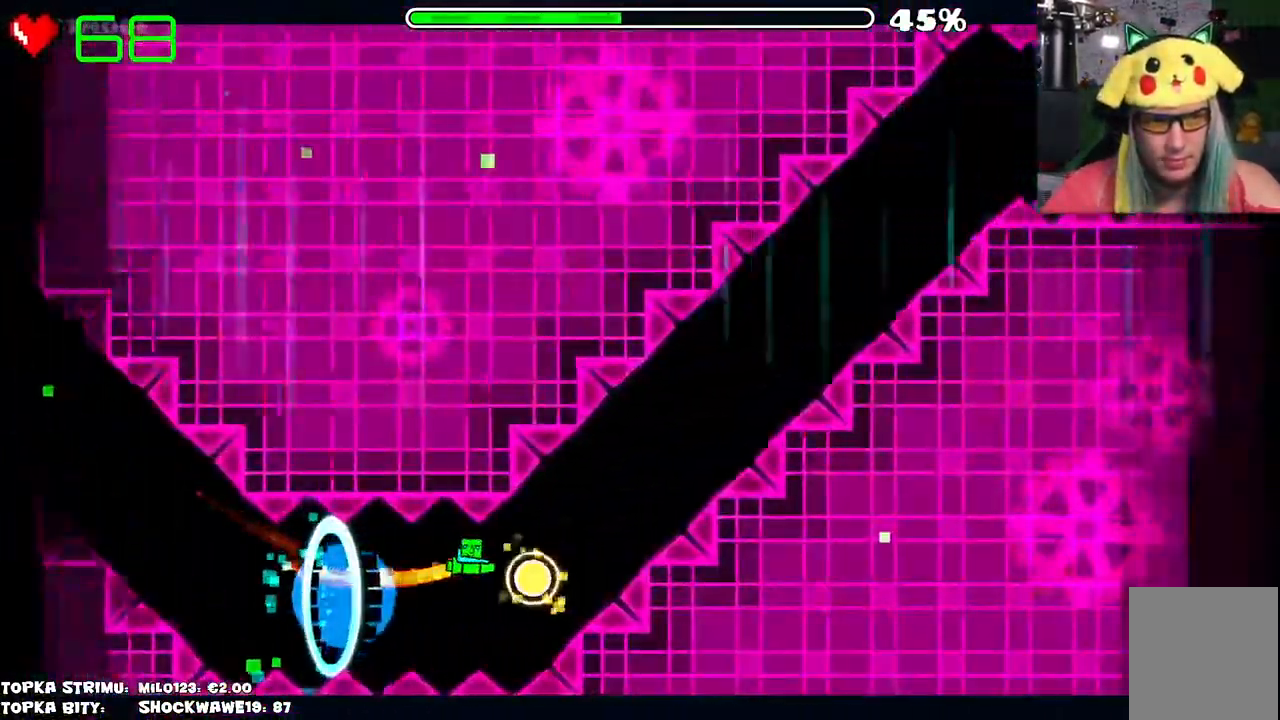
{"keys": [], "mouse": [], "events": [[133, "mouse_left", "up"], [233, "mouse_left", "down"], [466, "mouse_left", "up"]]}
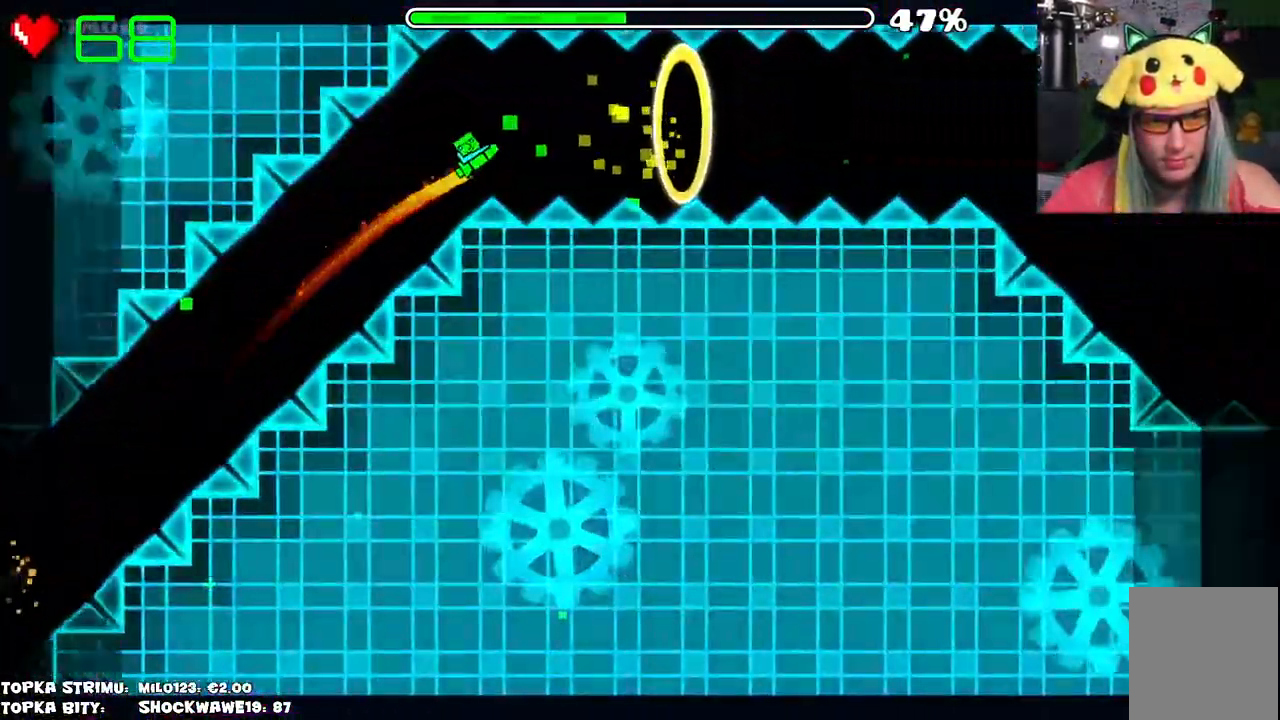
{"keys": [], "mouse": [], "events": [[333, "mouse_left", "down"], [483, "mouse_left", "up"]]}
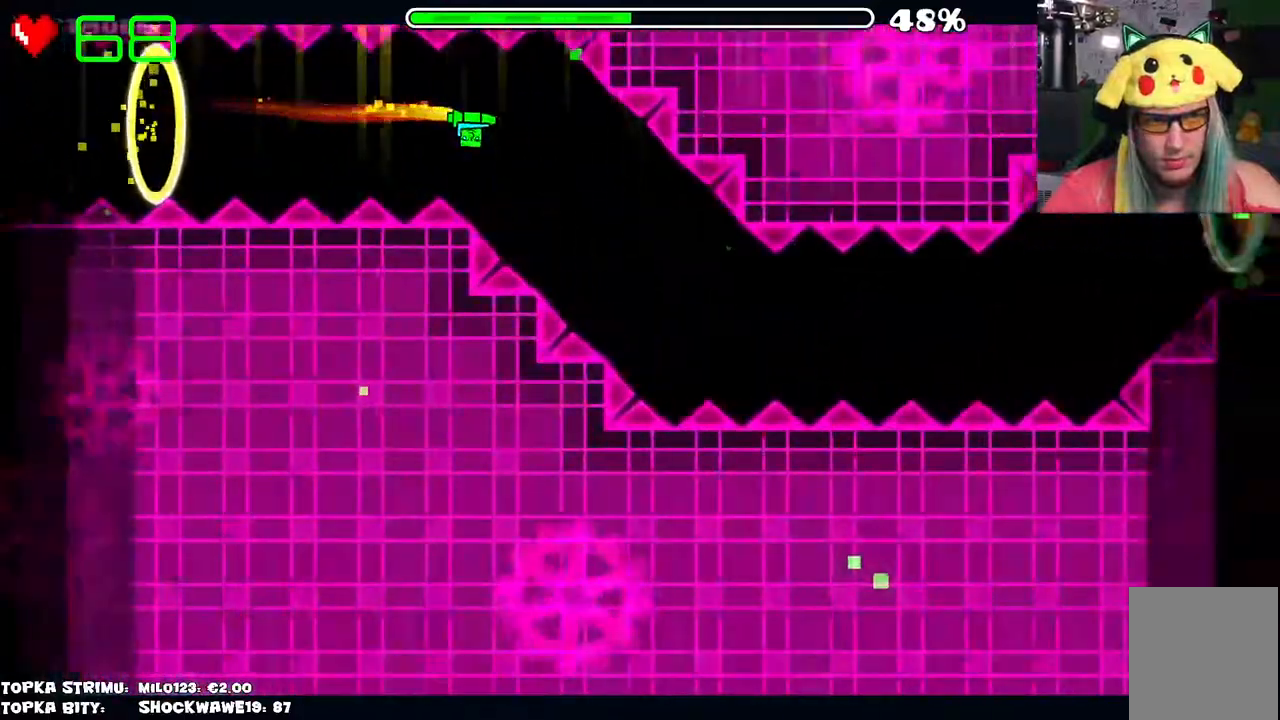
{"keys": [], "mouse": [], "events": [[66, "mouse_left", "down"], [316, "mouse_left", "up"]]}